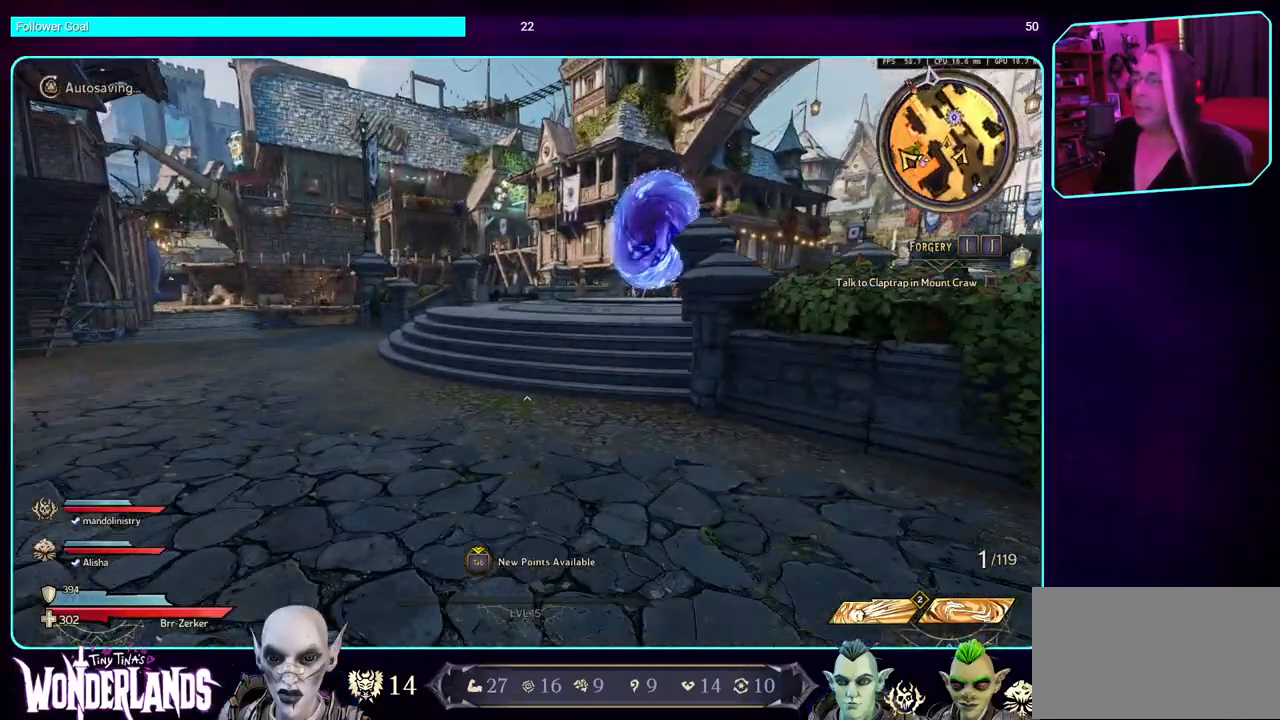
Gameplay with keyboard and mouse; each line is a JSON object with the keys and mouse buttons held at the frame after it. "events" lists presses ("down") and releases ("up") of "a", "ctrl", "d", "e", "q", "s", "shift", "space", "w", "mouse_left", "mouse_wheel", "mouse_right", "mouse_mb4" and "mouse_mb5" between this image and that frame as [ms after this image, input, new state], when the widget could be followed in between. "mouse_left", "mouse_wheel", "mouse_right", "mouse_mb4", "mouse_mb5" = the "left", "wheel", "right", "mb4", "mb5" buttons of the "mouse" list. No other keys are recorded. "wheel" means that the mouse wheel is clicked or scrolled. Mouse movement is not recorded.
{"keys": ["space", "w"], "mouse": [], "events": [[417, "space", "down"]]}
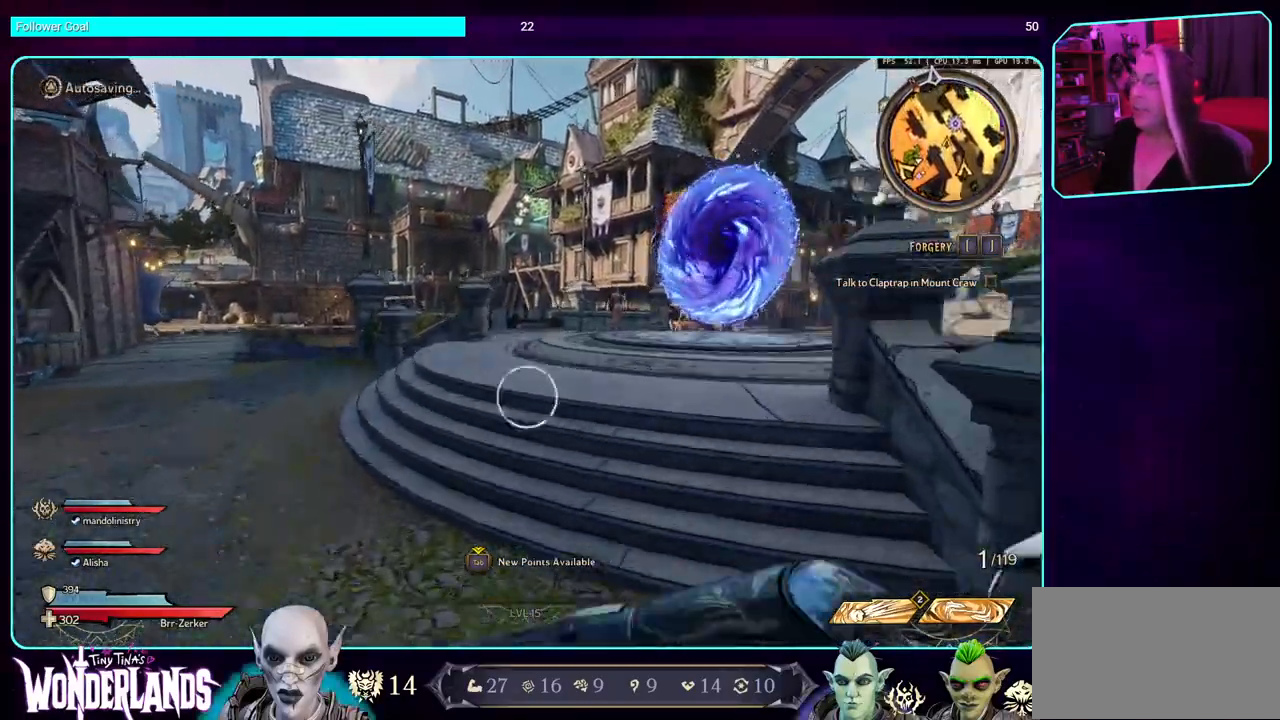
{"keys": ["w"], "mouse": [], "events": [[17, "space", "up"]]}
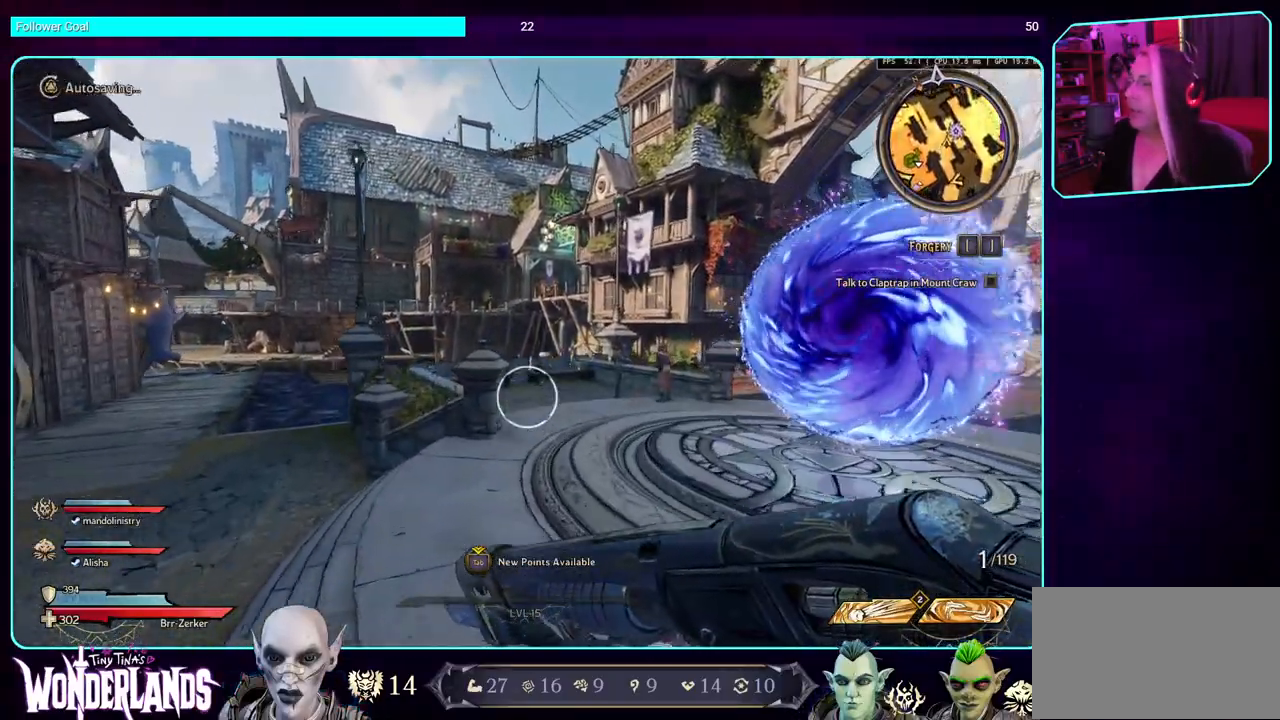
{"keys": ["w"], "mouse": [], "events": []}
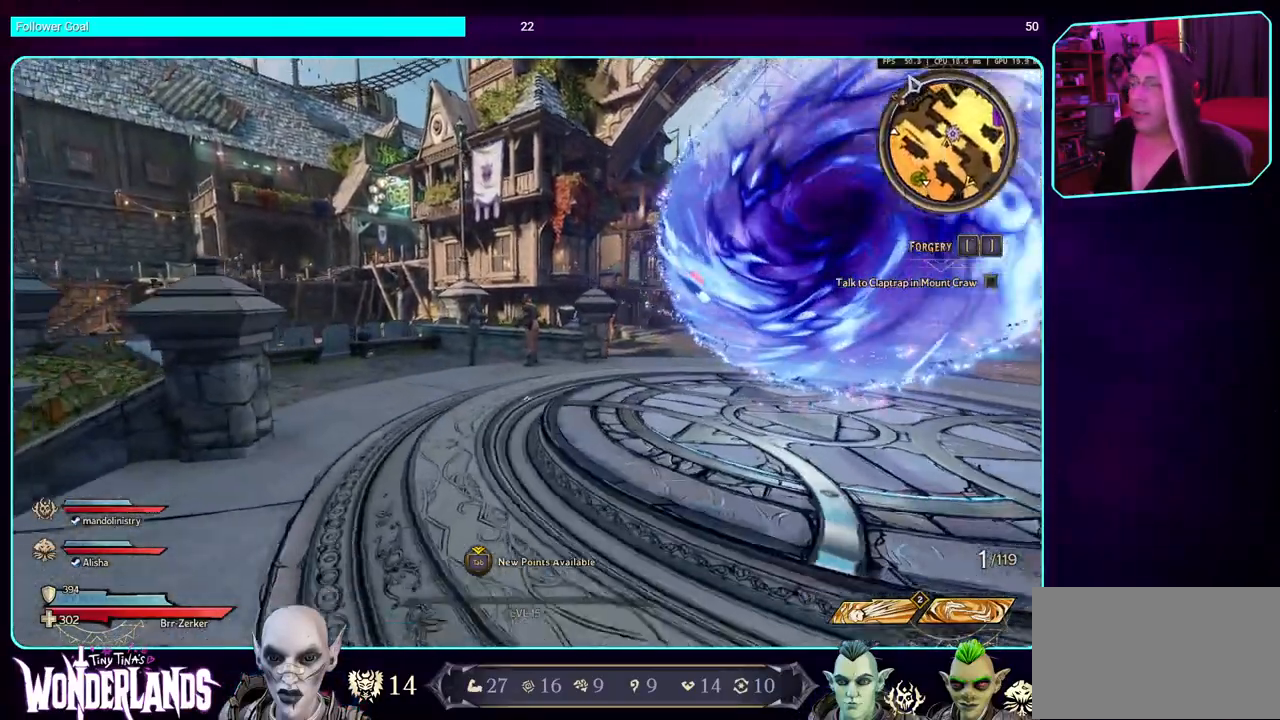
{"keys": ["w"], "mouse": [], "events": [[50, "a", "down"], [233, "a", "up"]]}
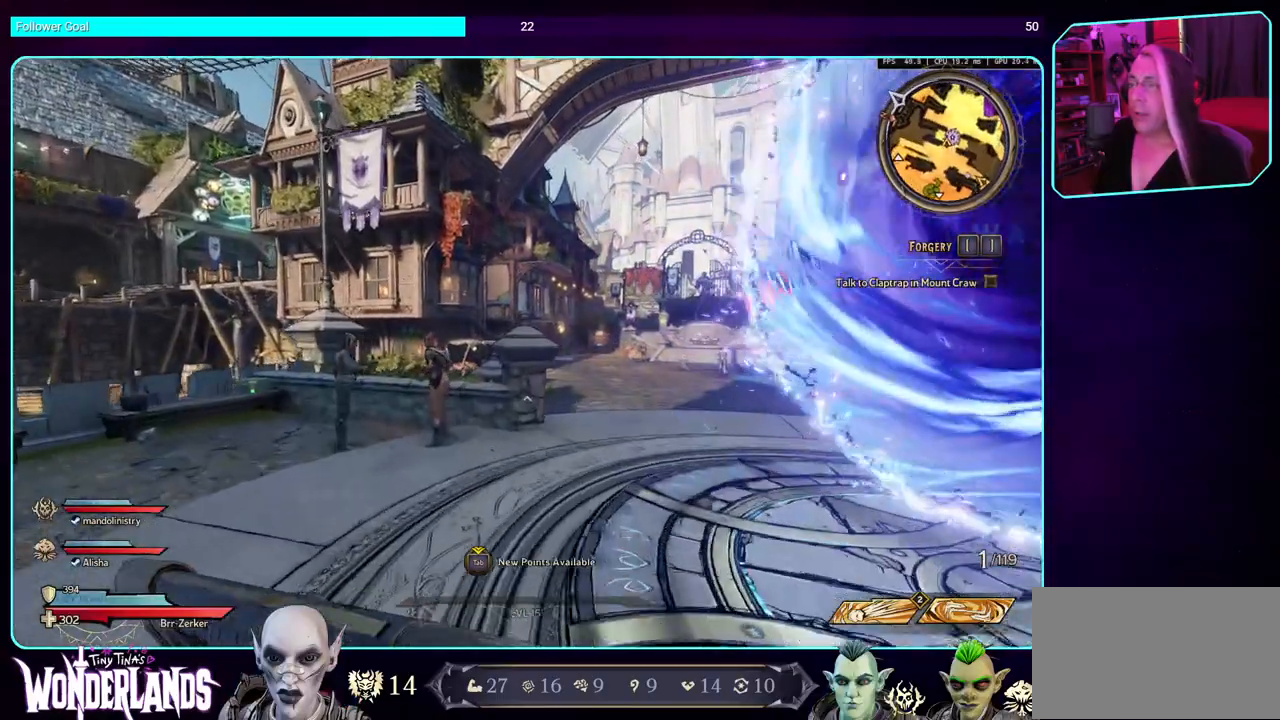
{"keys": [], "mouse": [], "events": [[367, "w", "up"]]}
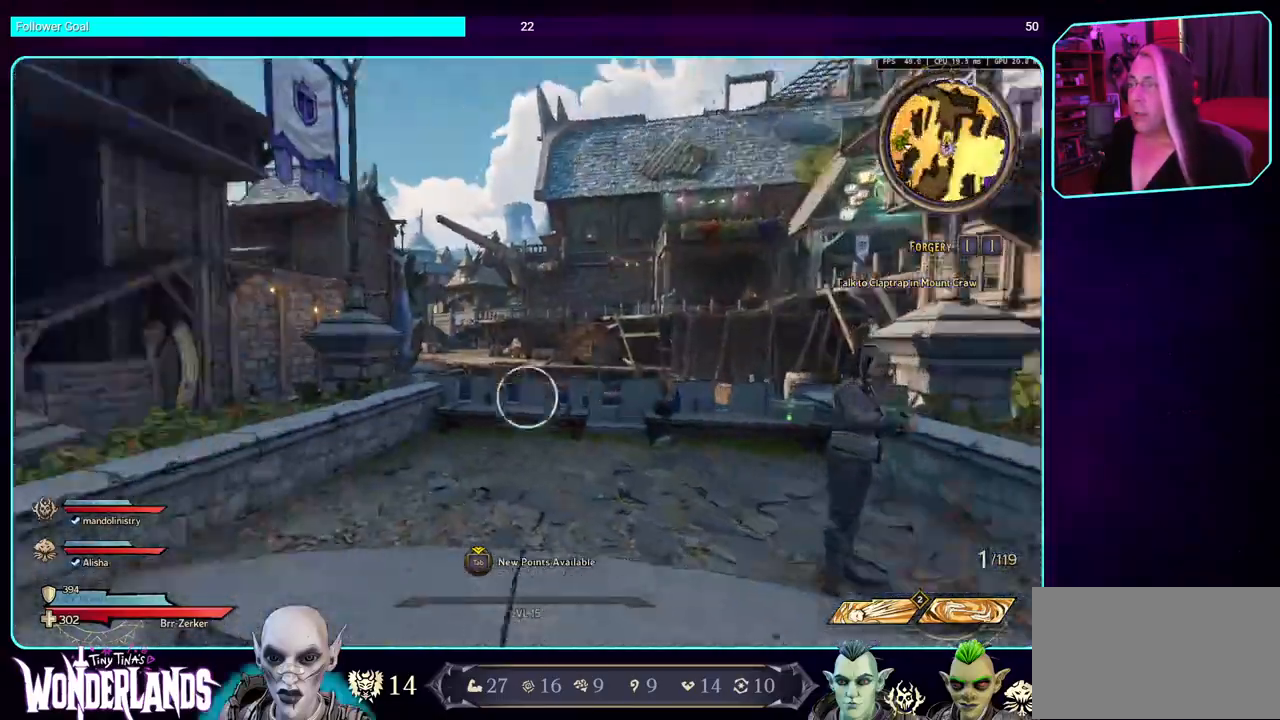
{"keys": [], "mouse": [], "events": []}
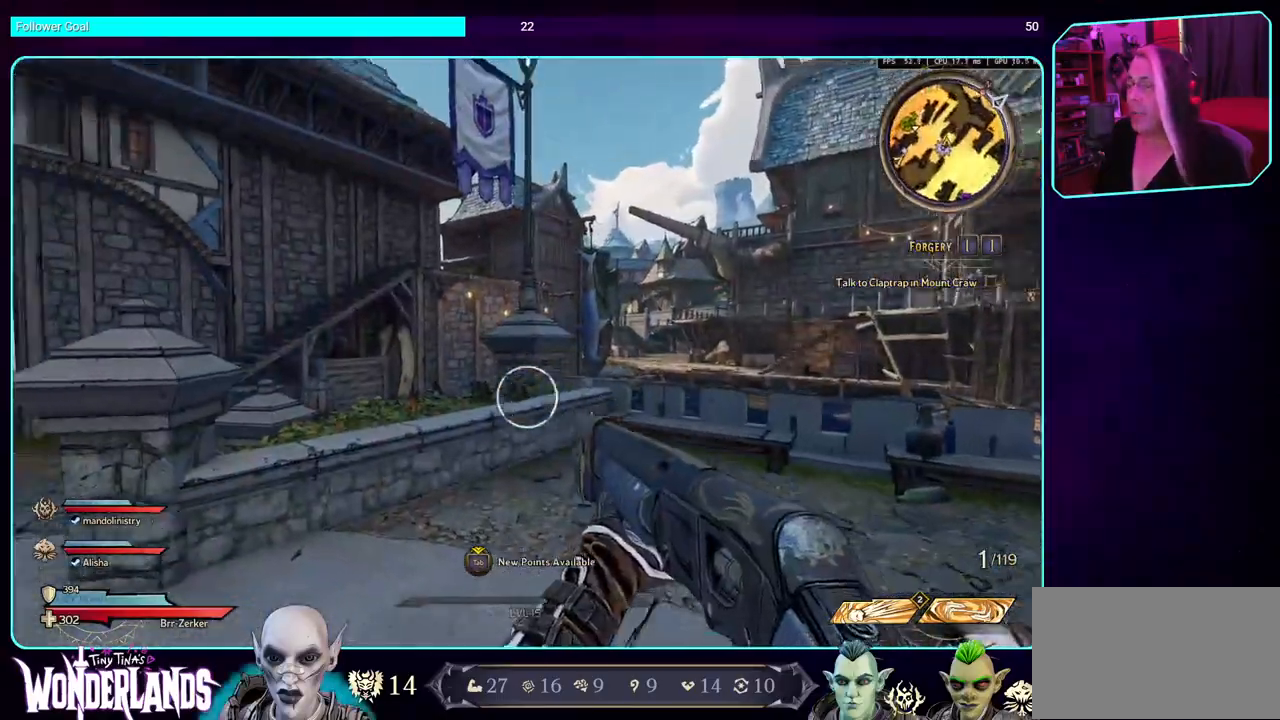
{"keys": ["w"], "mouse": [], "events": [[50, "a", "down"], [183, "w", "down"], [433, "a", "up"]]}
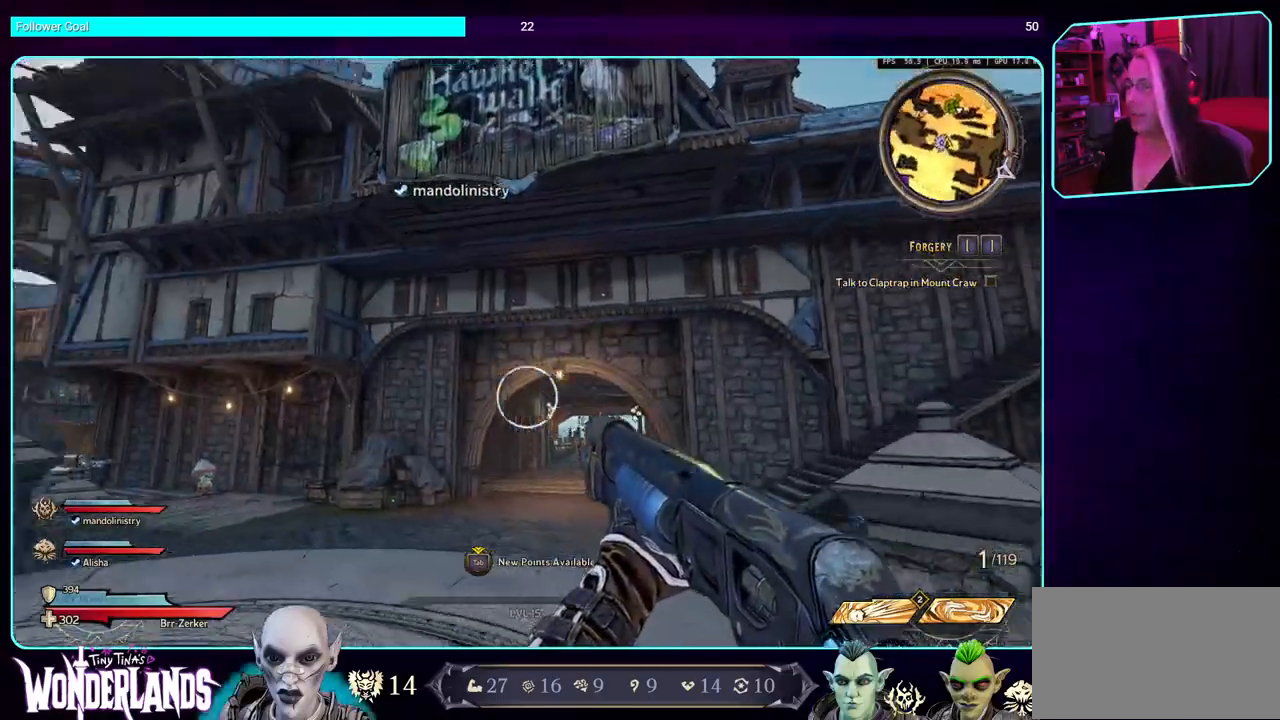
{"keys": ["w"], "mouse": [], "events": []}
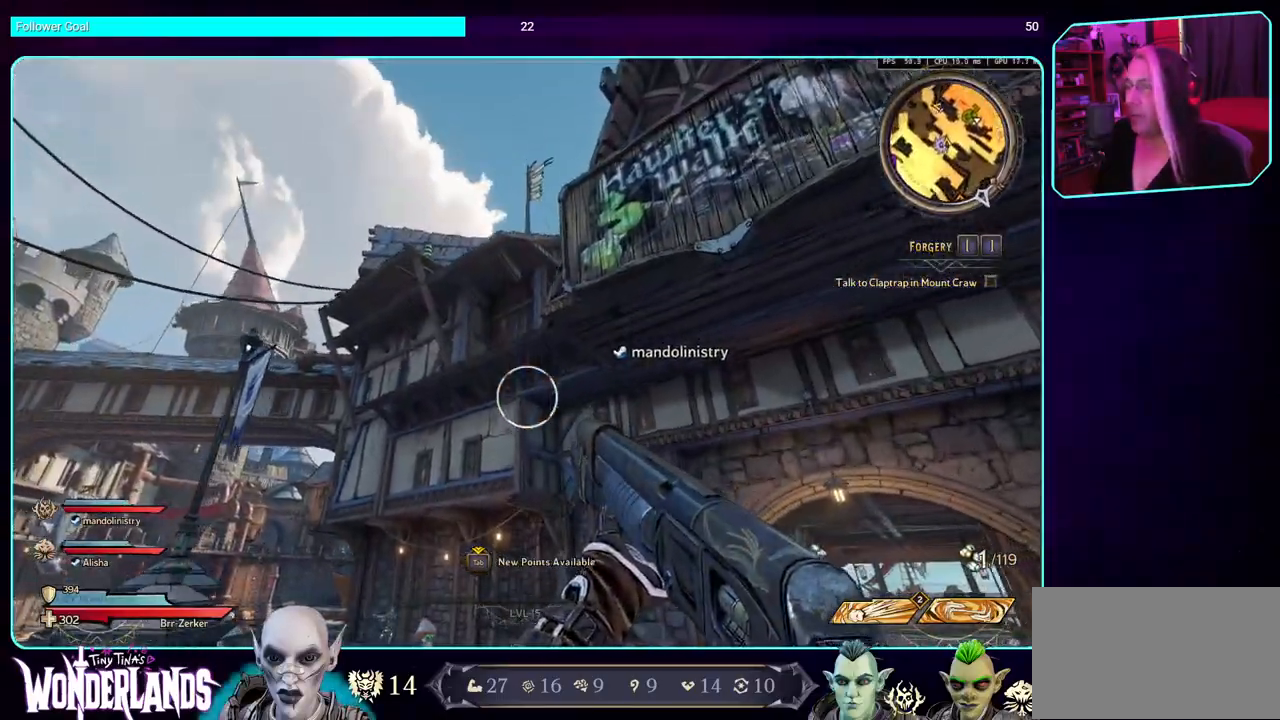
{"keys": ["d", "w"], "mouse": [], "events": [[400, "d", "down"]]}
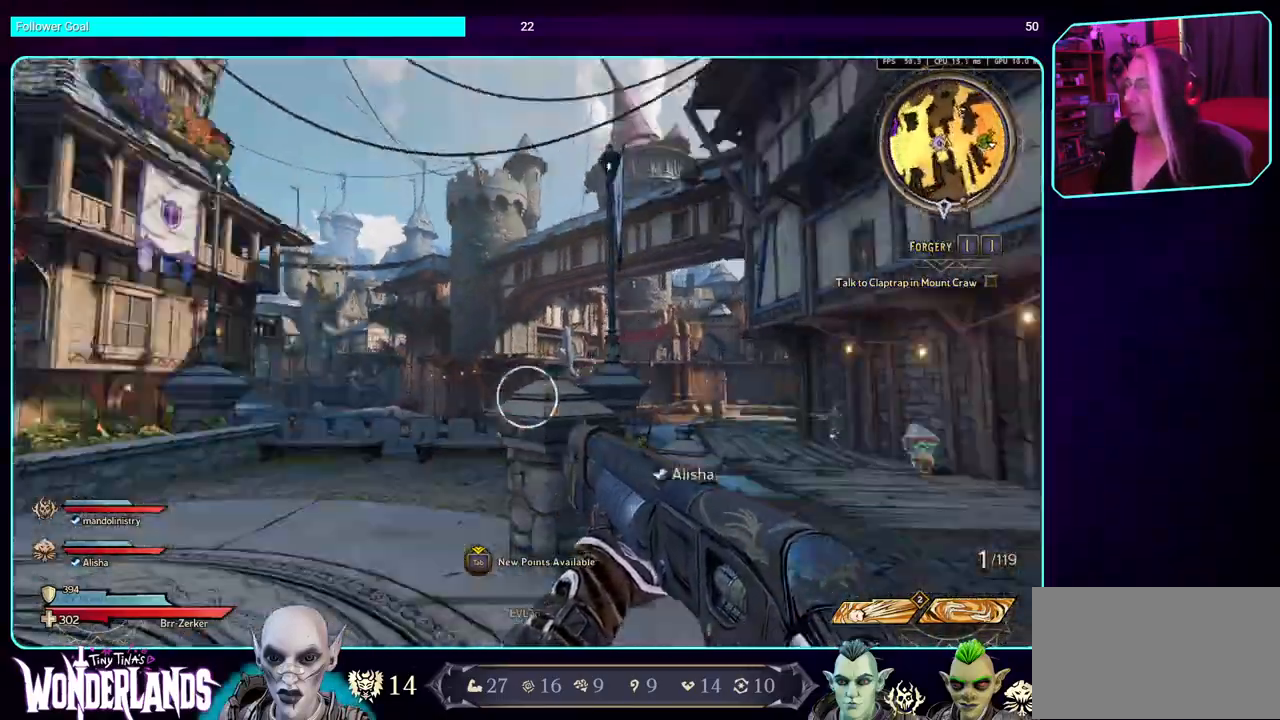
{"keys": ["d", "w"], "mouse": [], "events": []}
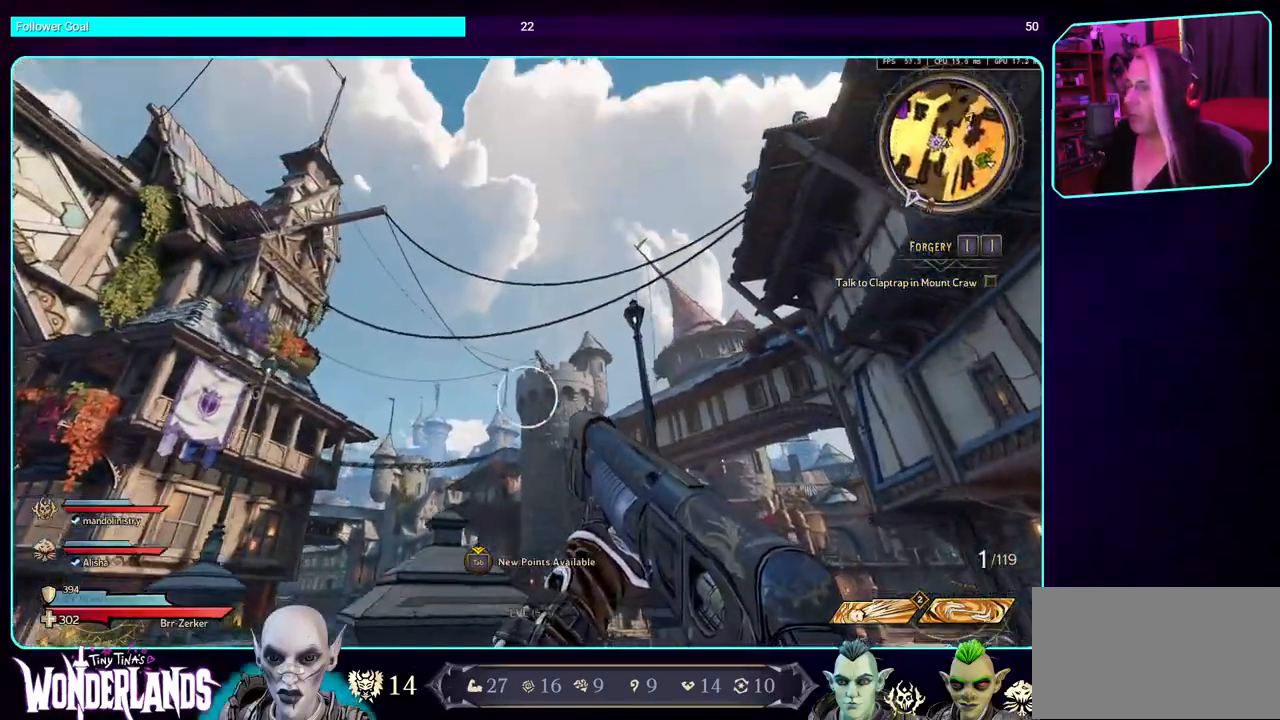
{"keys": [], "mouse": [], "events": [[33, "d", "up"], [100, "w", "up"]]}
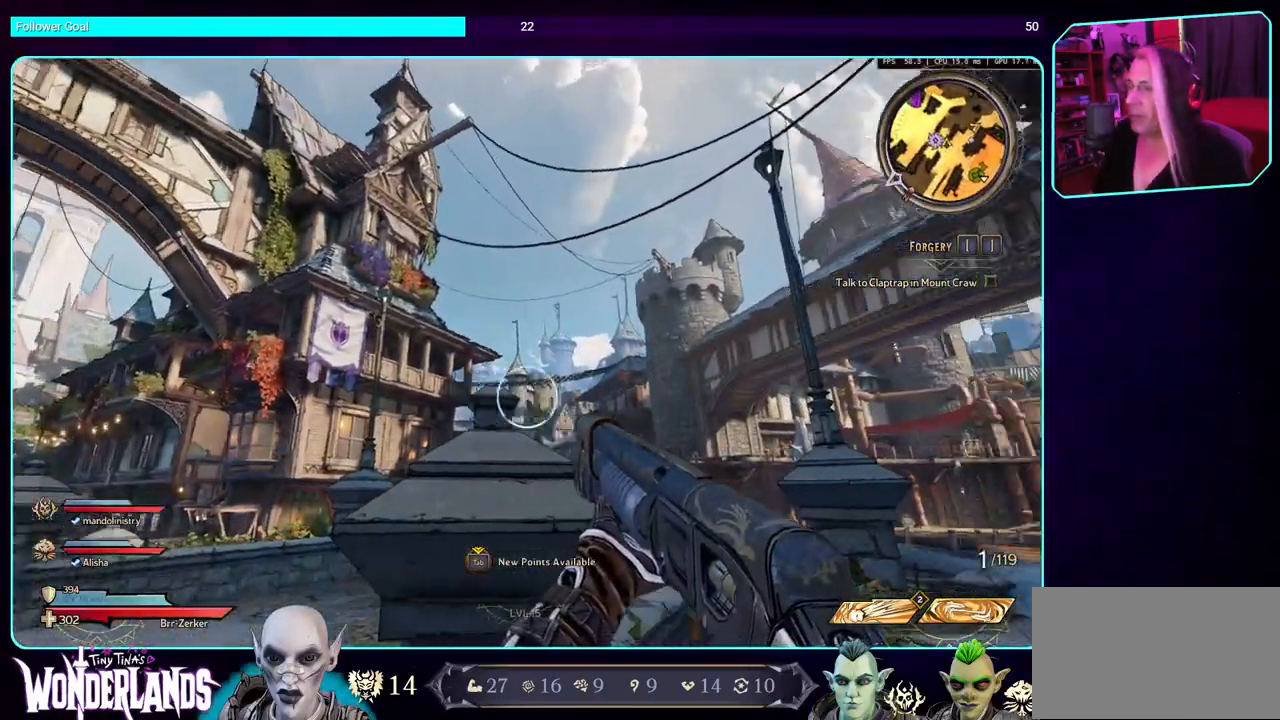
{"keys": ["d", "w"], "mouse": [], "events": [[33, "d", "down"], [183, "w", "down"], [267, "shift", "down"], [400, "shift", "up"]]}
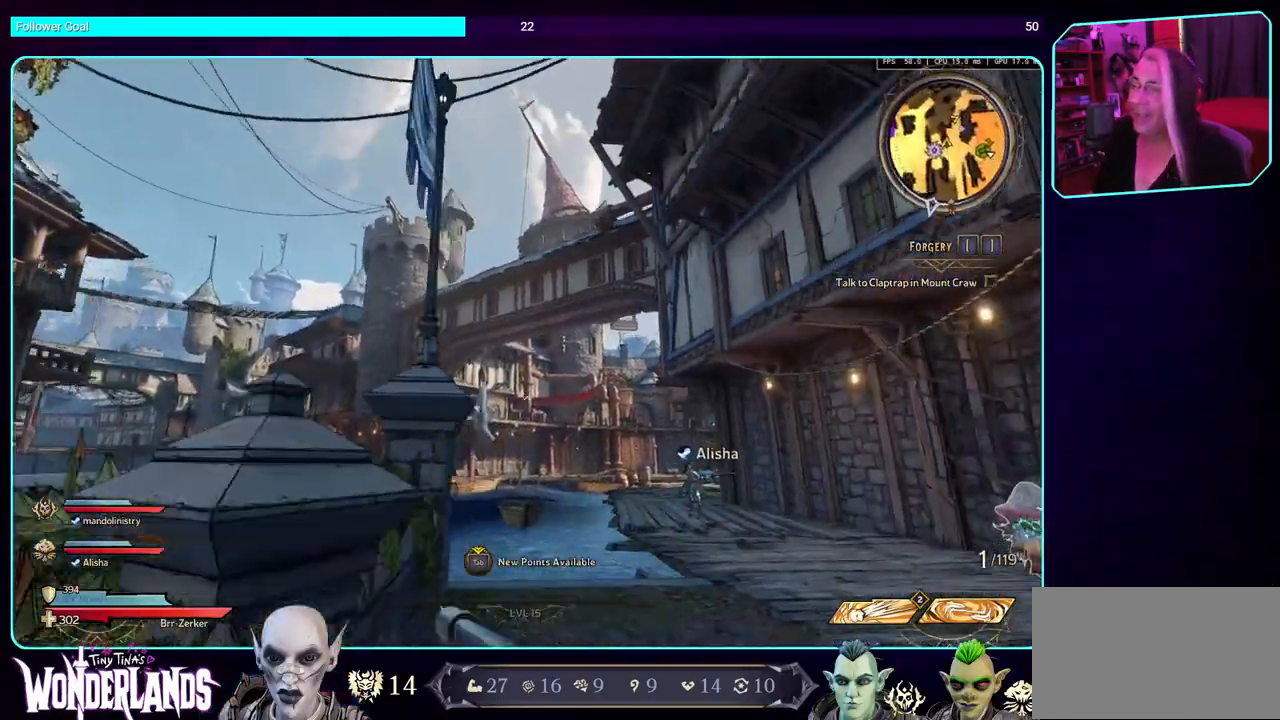
{"keys": ["d", "w"], "mouse": [], "events": []}
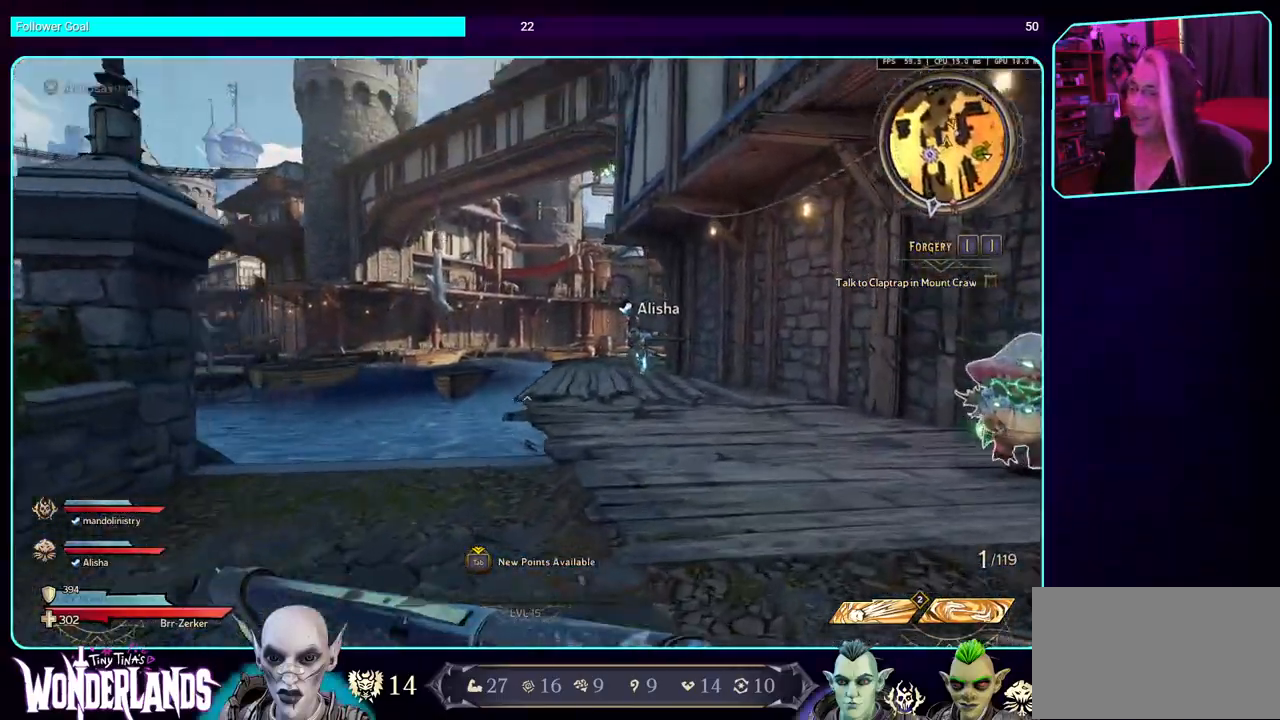
{"keys": [], "mouse": [], "events": [[283, "d", "up"], [367, "w", "up"]]}
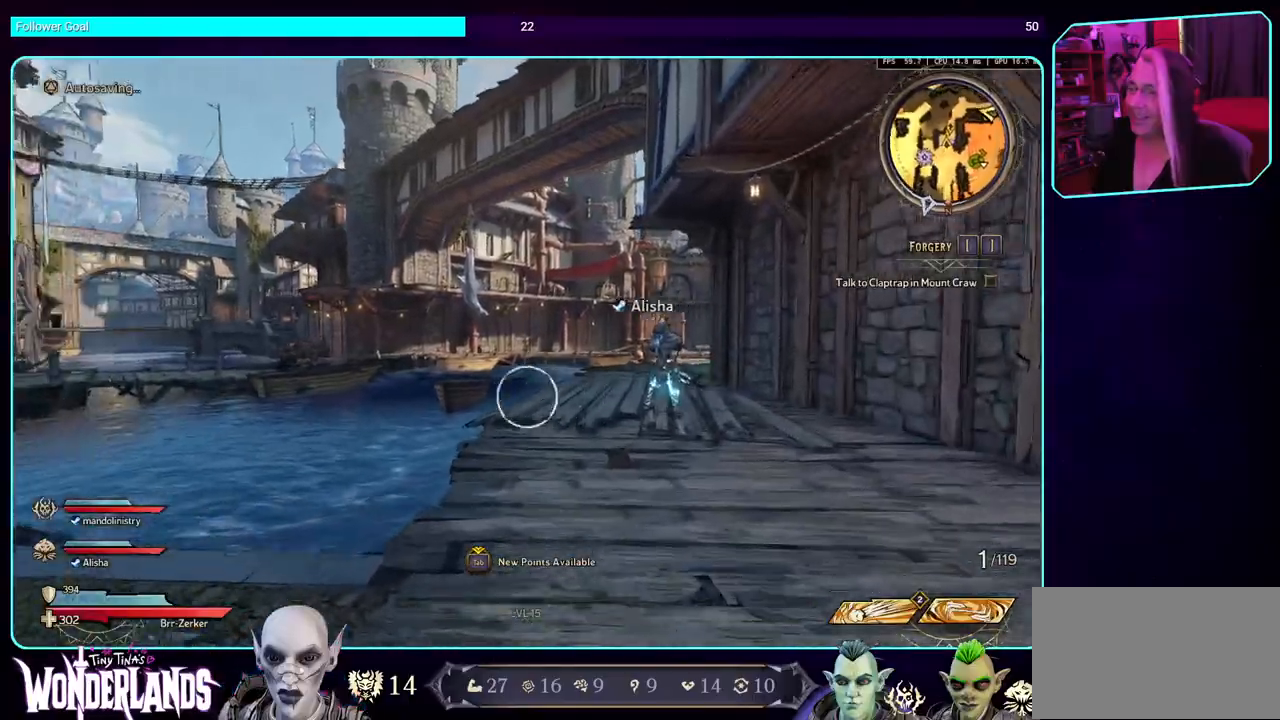
{"keys": [], "mouse": [], "events": []}
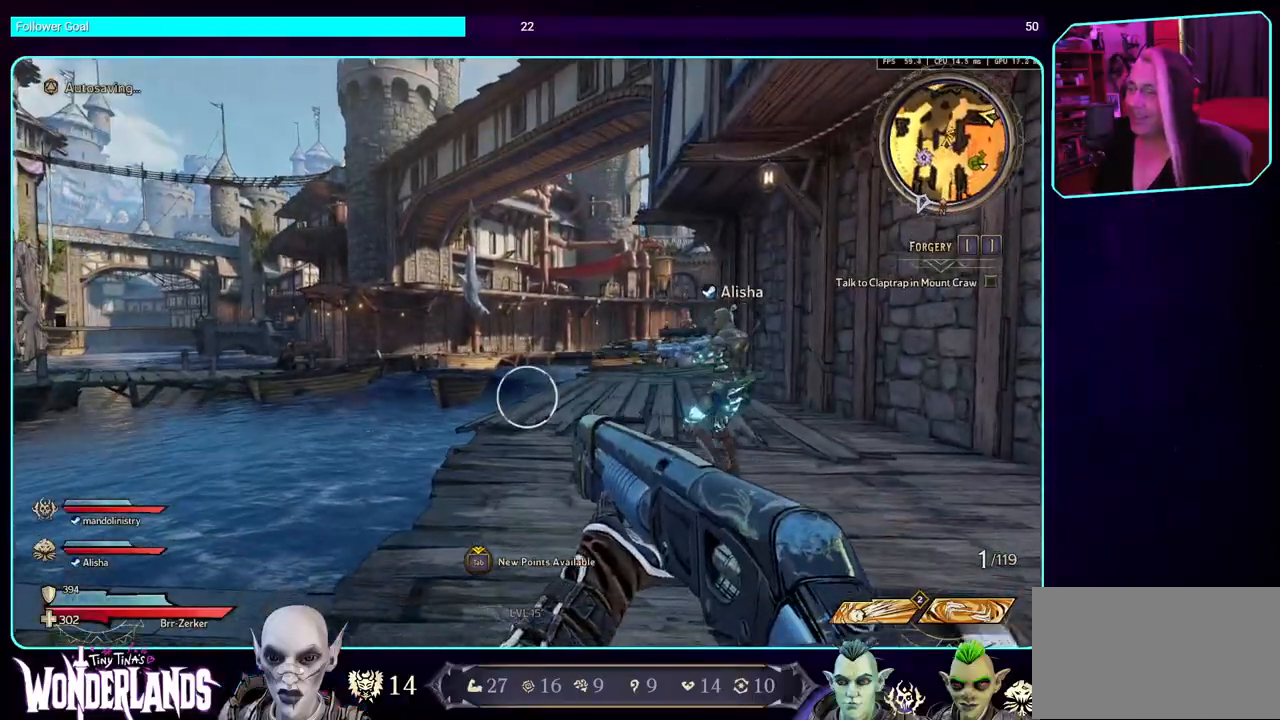
{"keys": ["a", "w"], "mouse": [], "events": [[250, "a", "down"], [367, "w", "down"]]}
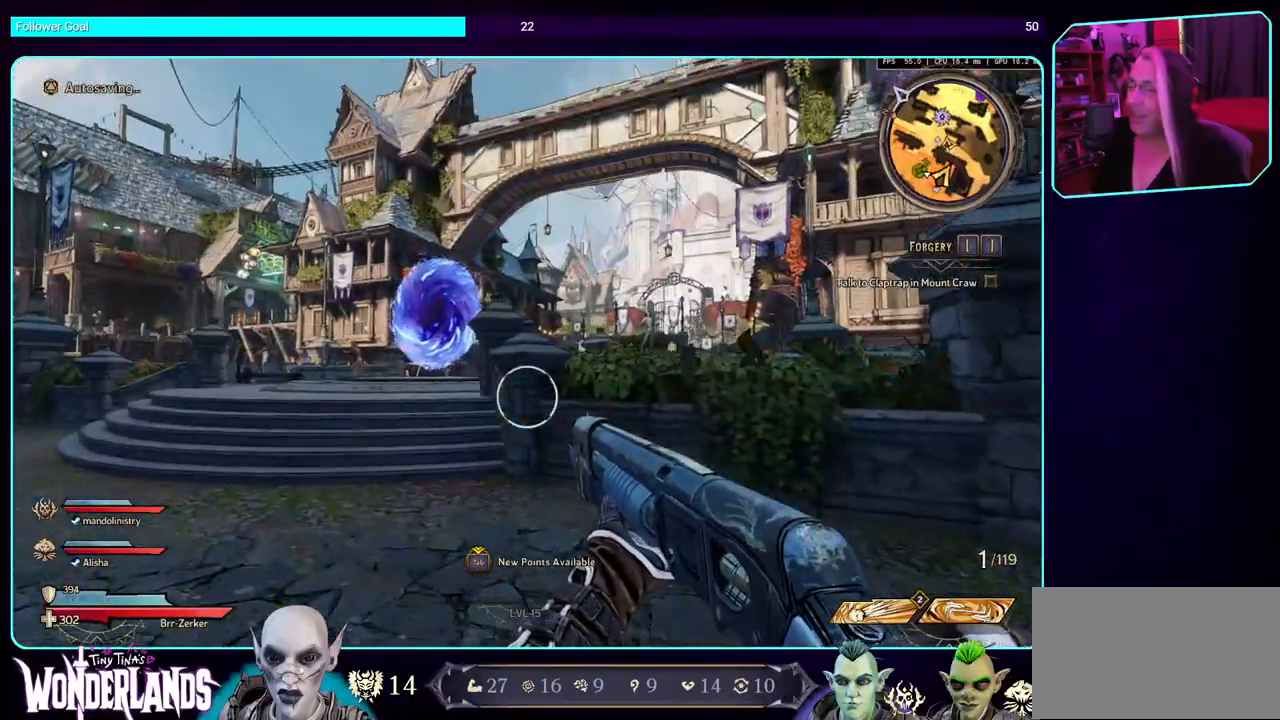
{"keys": ["w"], "mouse": [], "events": [[400, "a", "up"]]}
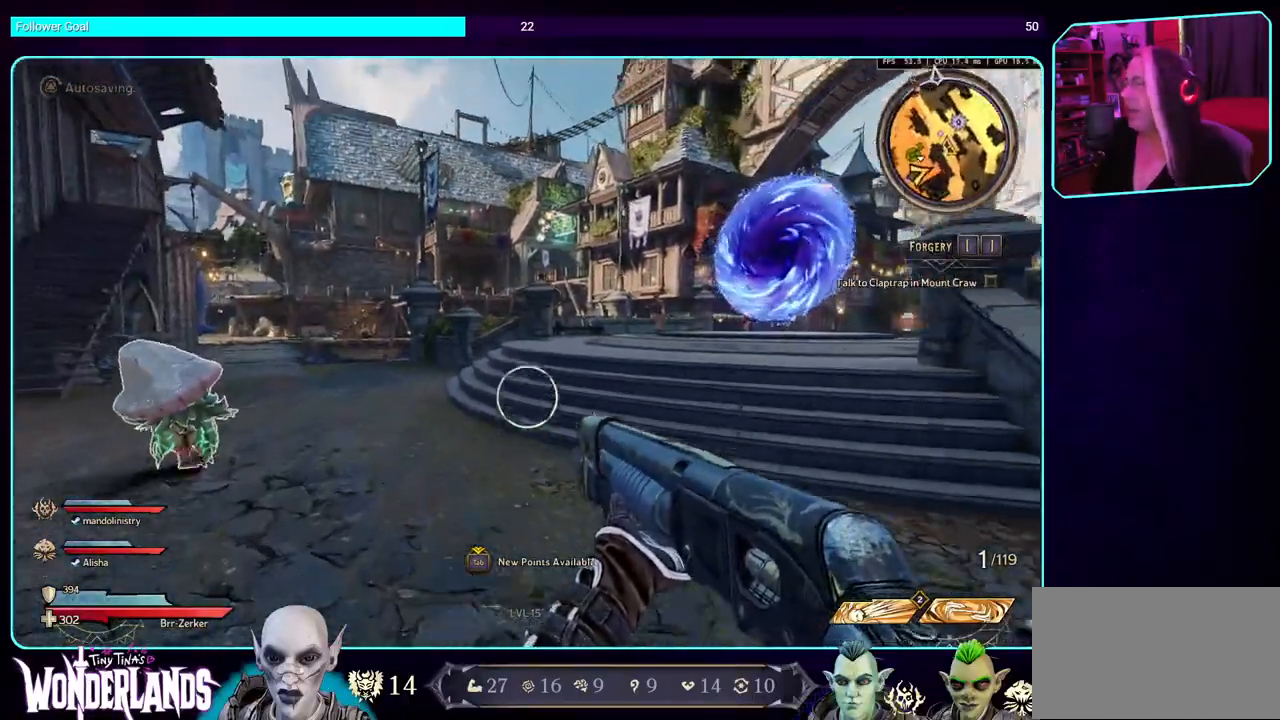
{"keys": ["w"], "mouse": [], "events": [[33, "shift", "down"], [133, "shift", "up"], [250, "space", "down"], [433, "space", "up"]]}
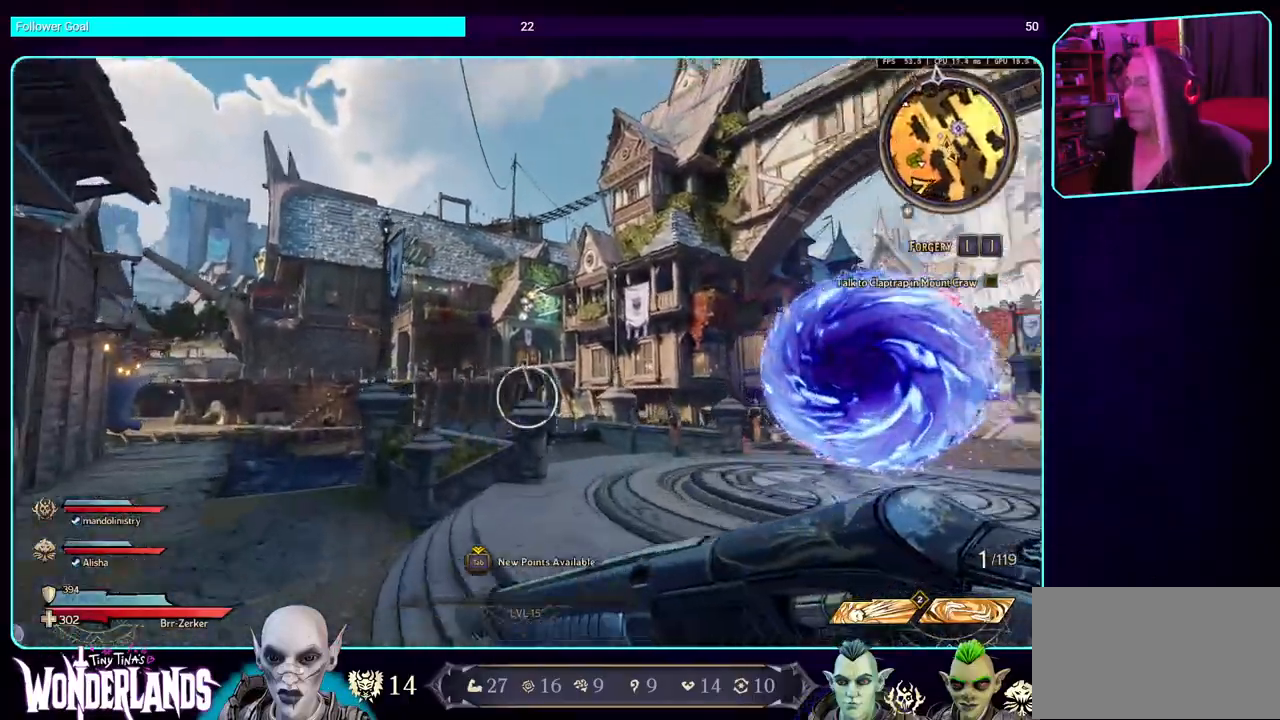
{"keys": ["w"], "mouse": [], "events": []}
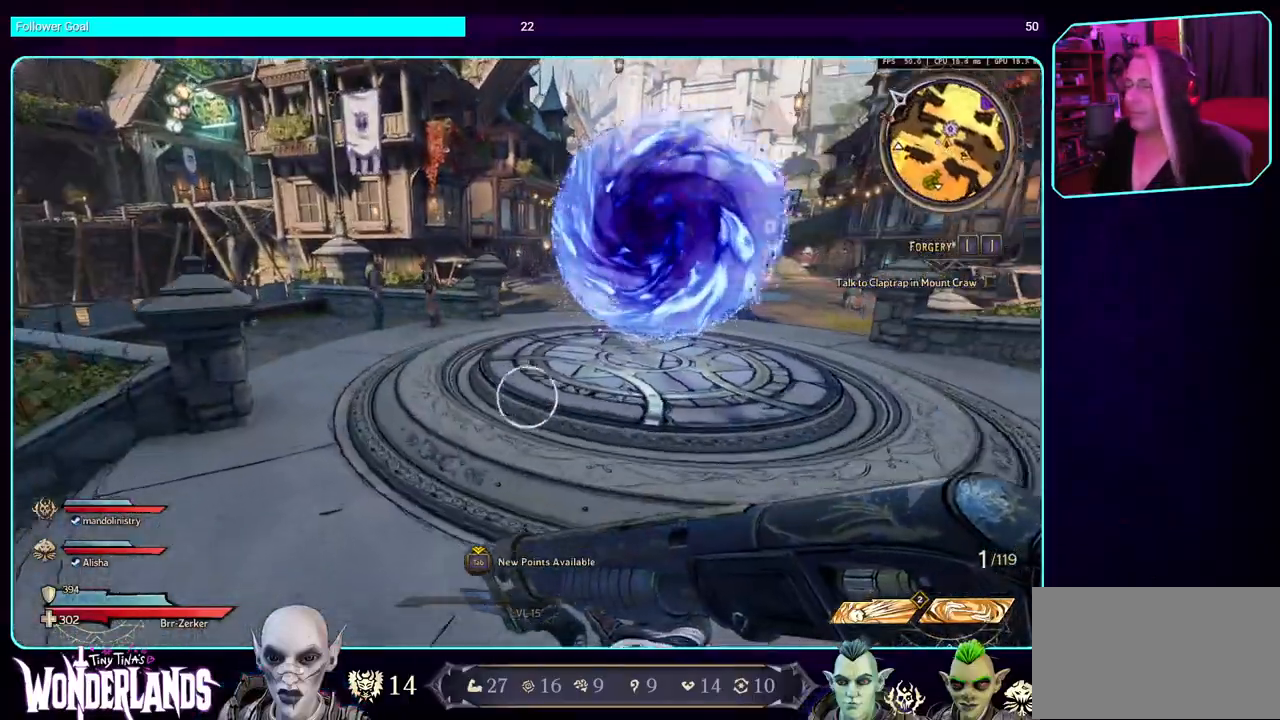
{"keys": ["w"], "mouse": [], "events": []}
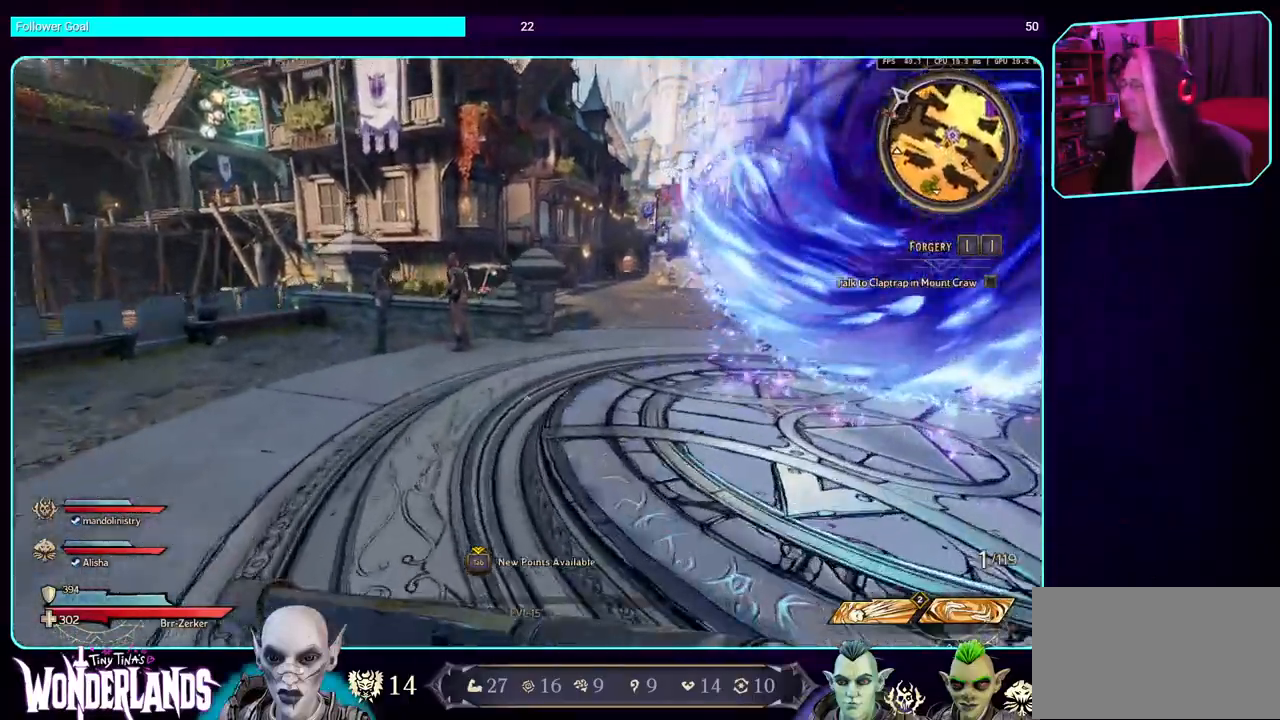
{"keys": ["w"], "mouse": [], "events": []}
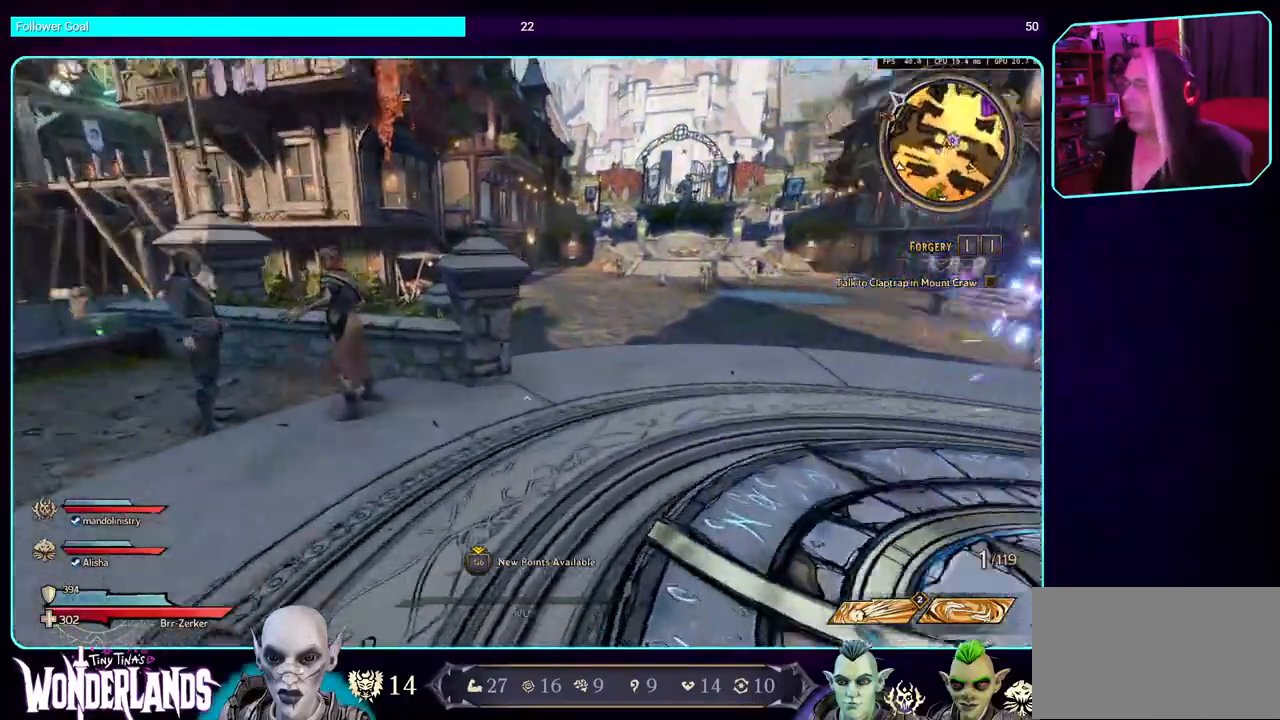
{"keys": ["w"], "mouse": [], "events": []}
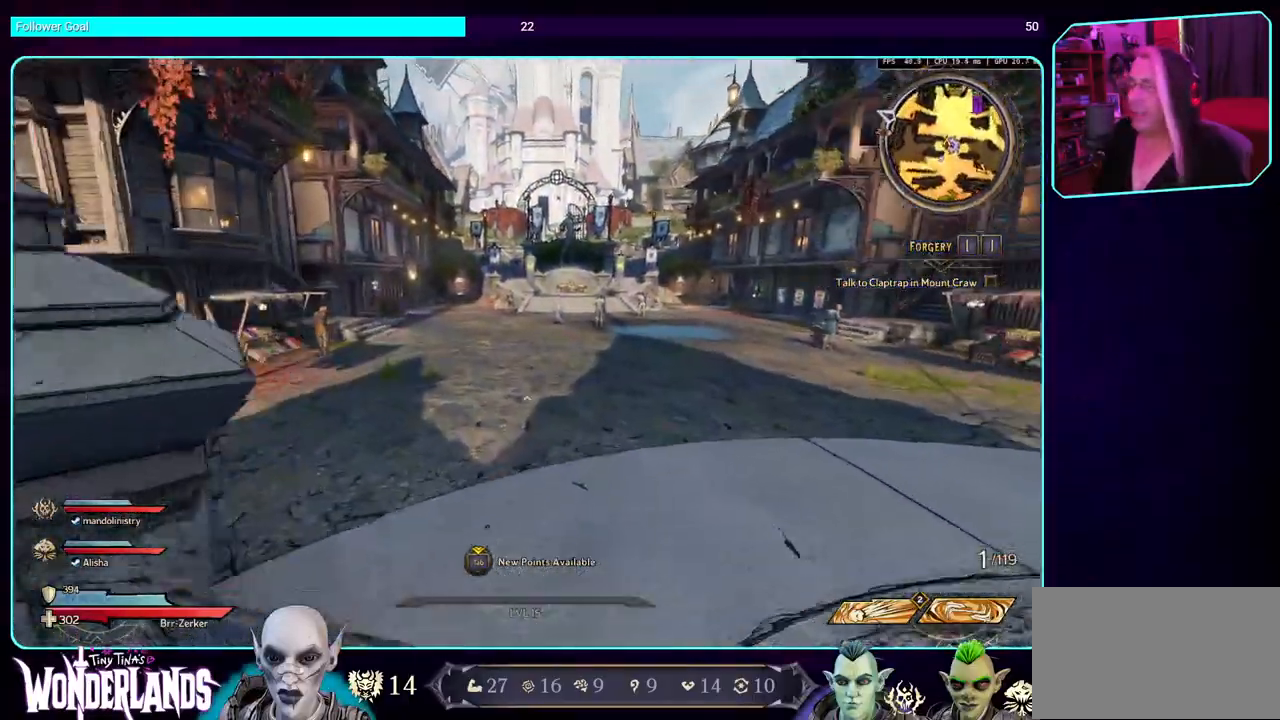
{"keys": ["w"], "mouse": [], "events": []}
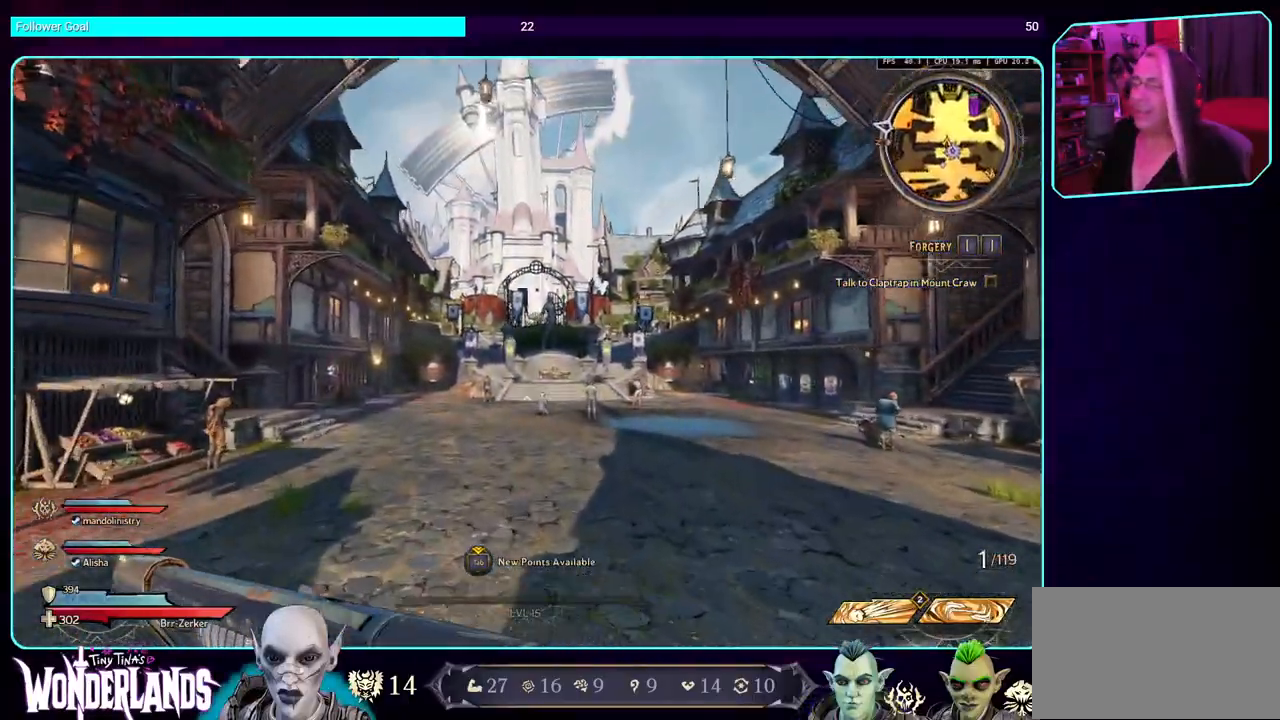
{"keys": ["d", "w"], "mouse": [], "events": [[250, "d", "down"]]}
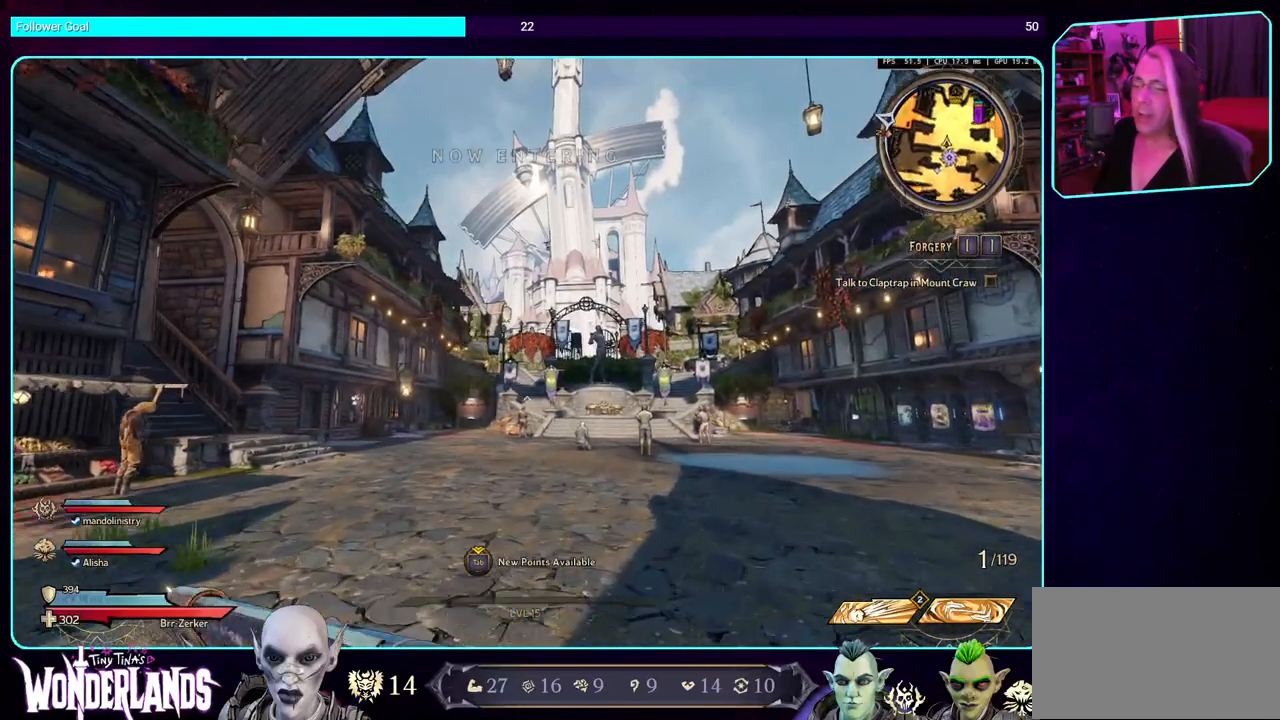
{"keys": [], "mouse": [], "events": [[100, "d", "up"], [100, "w", "up"]]}
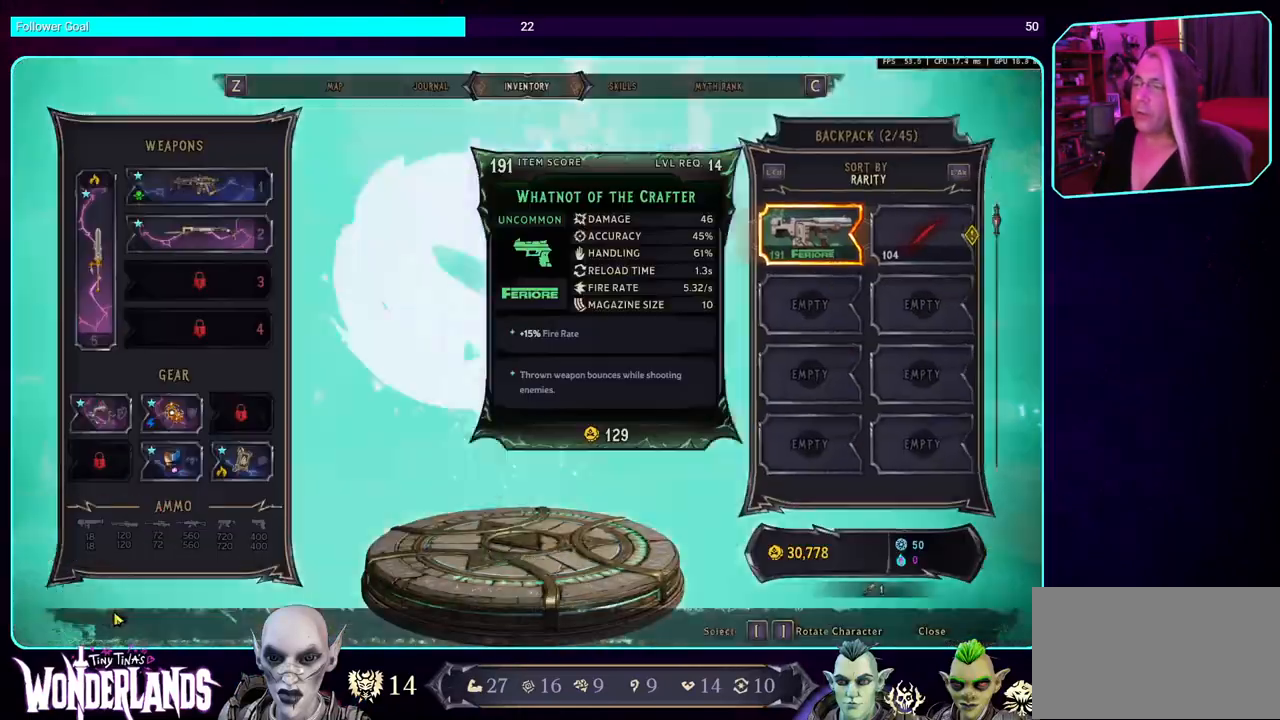
{"keys": [], "mouse": [], "events": []}
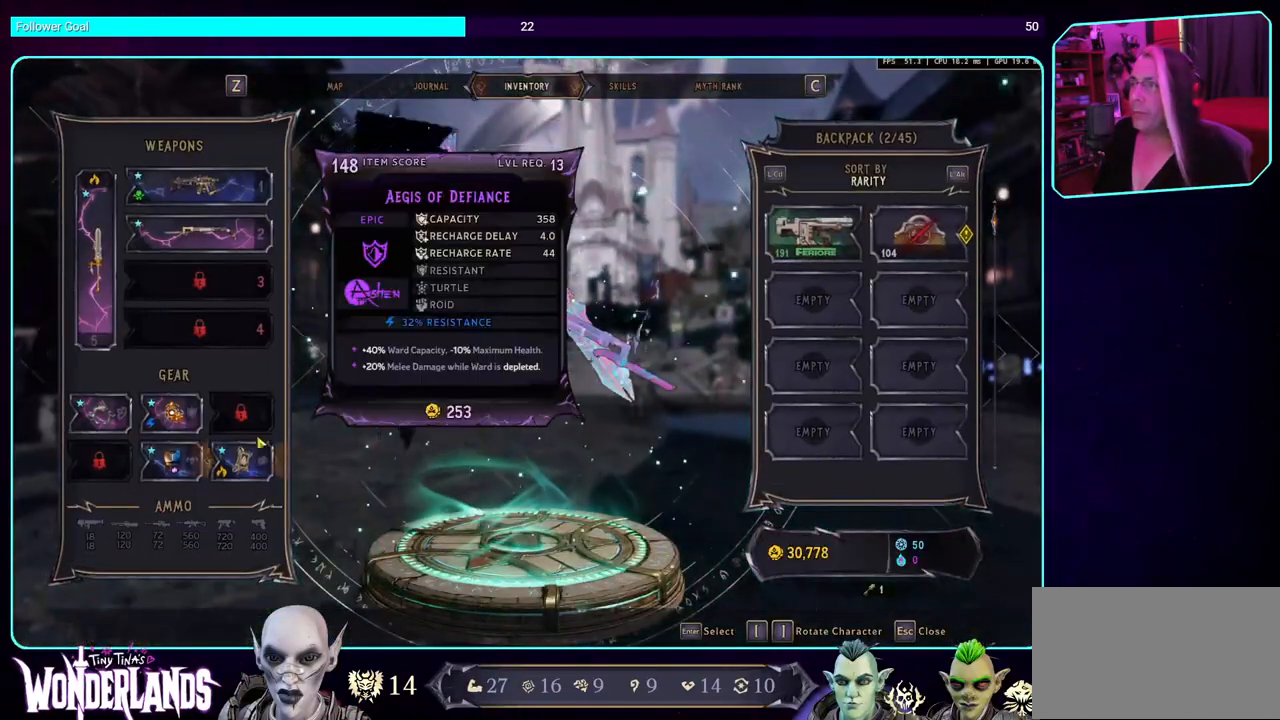
{"keys": [], "mouse": [], "events": []}
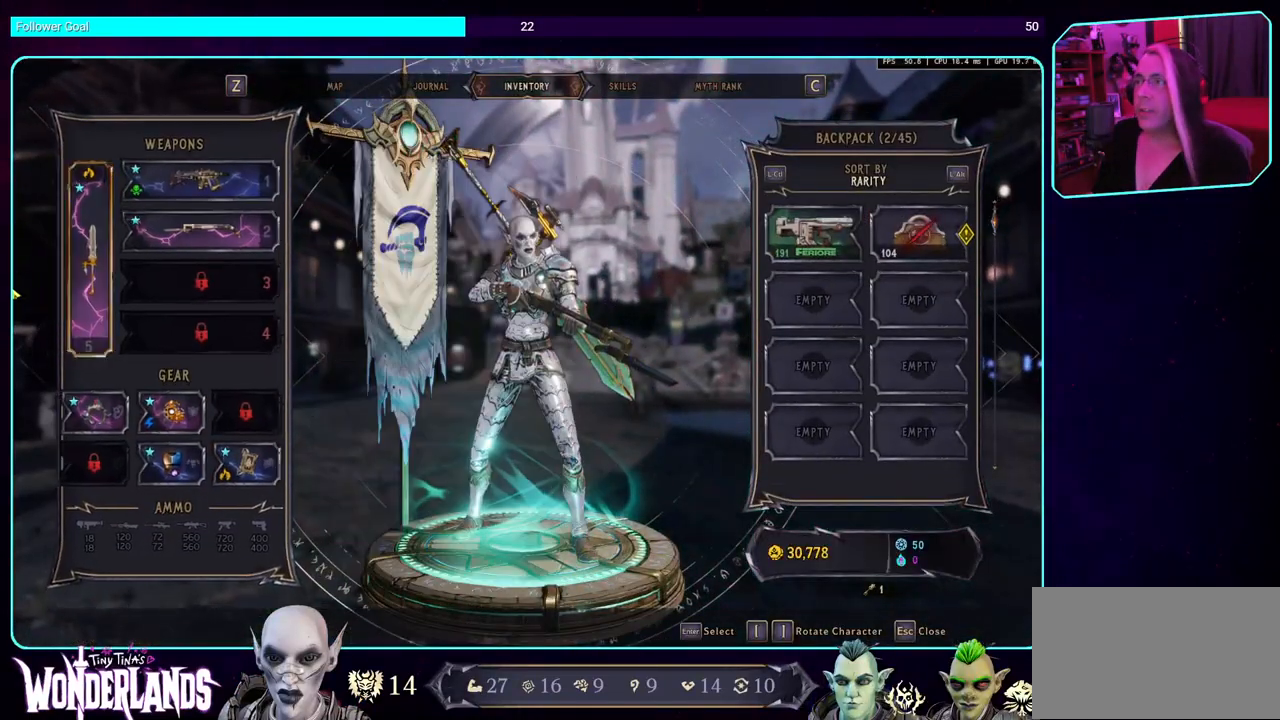
{"keys": [], "mouse": [], "events": []}
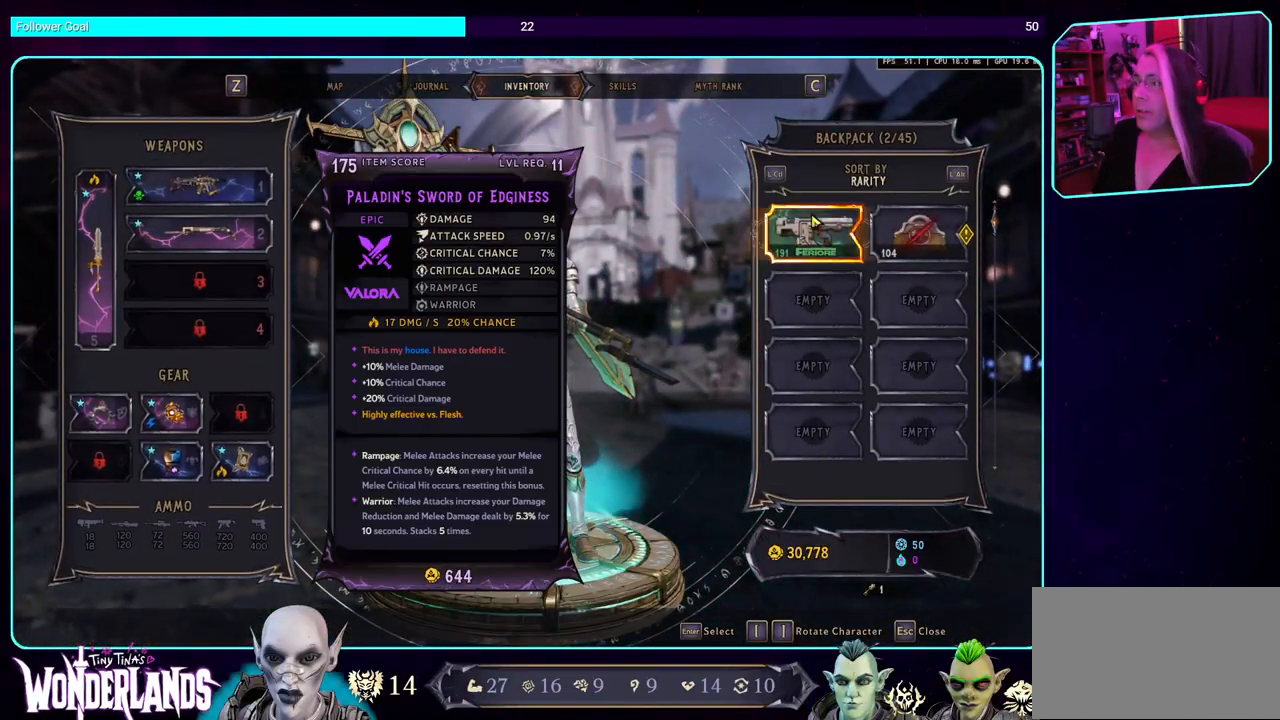
{"keys": [], "mouse": [], "events": []}
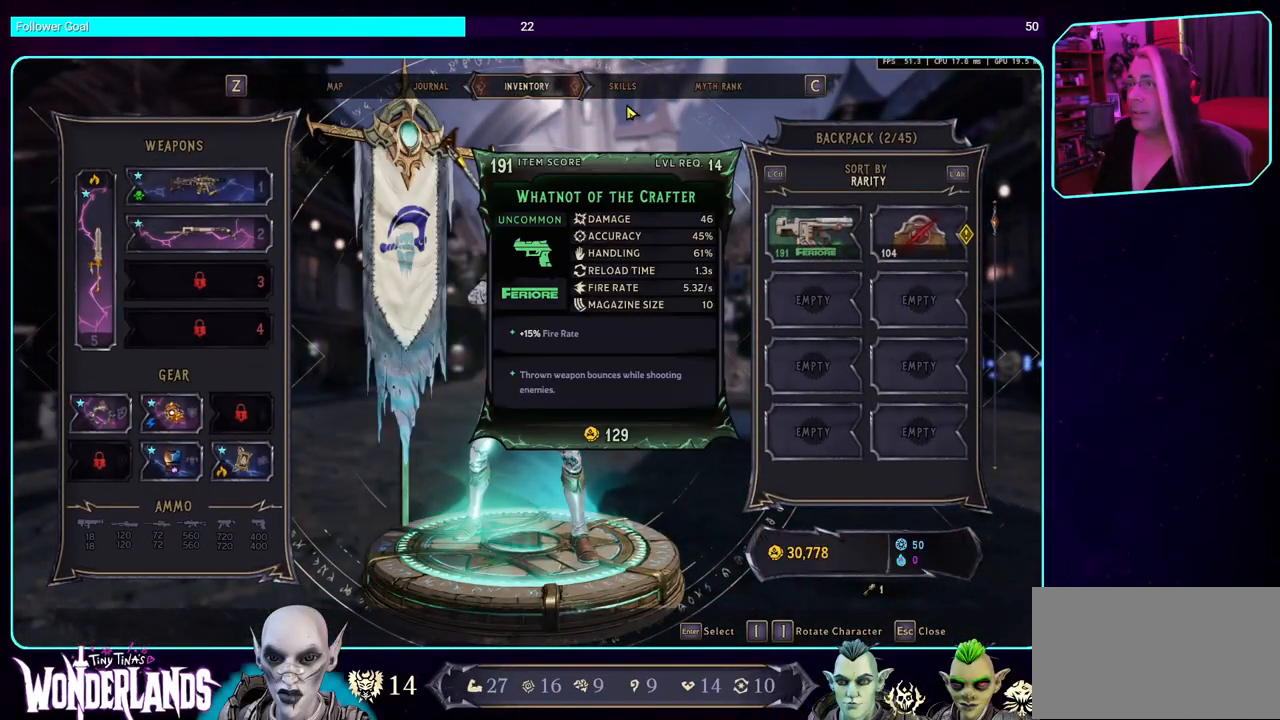
{"keys": [], "mouse": [], "events": [[200, "mouse_left", "down"], [333, "mouse_left", "up"]]}